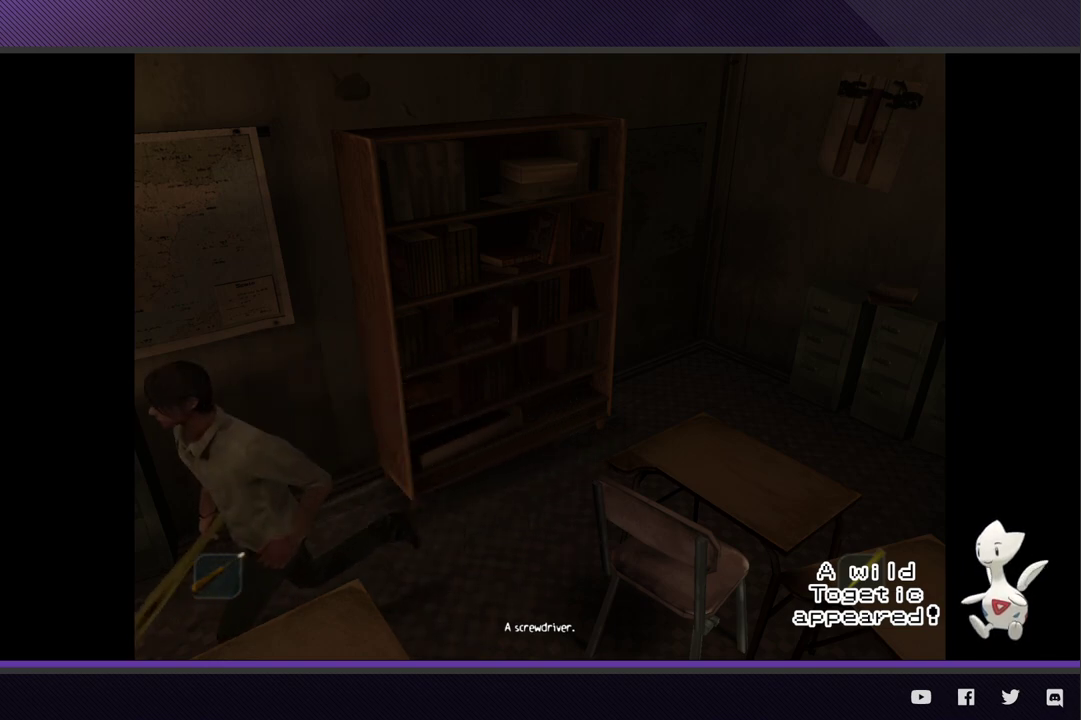
Gameplay with a controller (Xbox layout); each line is a JSON object with the inputs held at the frame after it. "events" lists button and stick changes between this image and that frame as [ms after this image, input, new state], when the widget could be followed in between.
{"buttons": ["A"], "left_stick": "up-left", "right_stick": "center"}
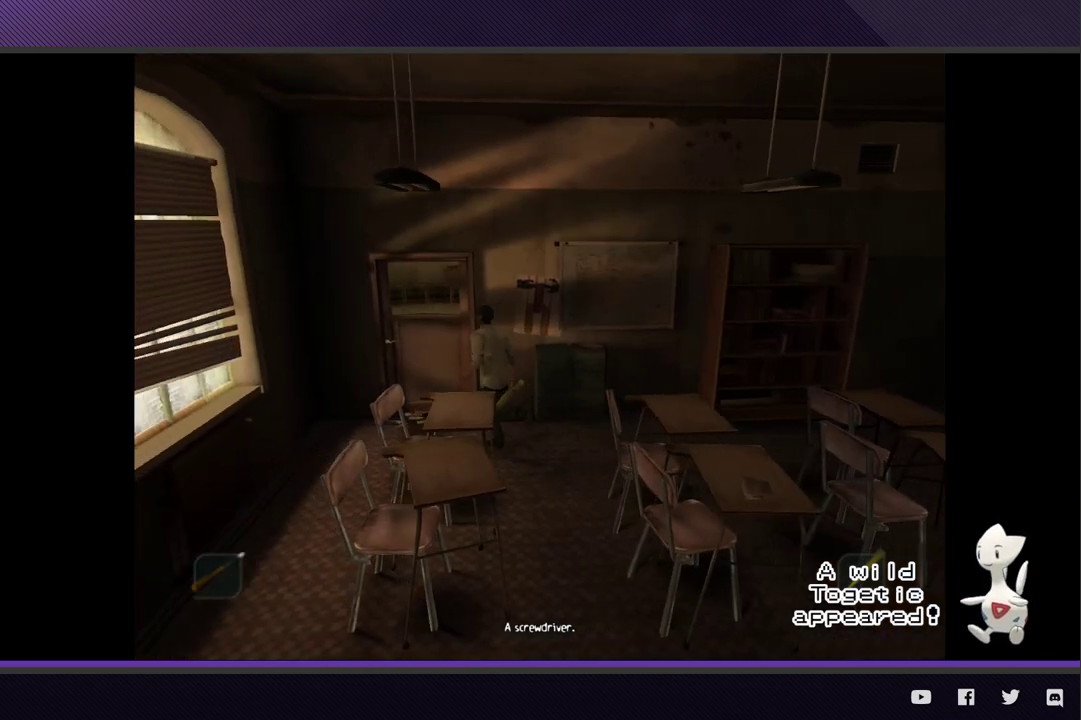
{"buttons": ["A"], "left_stick": "up-left", "right_stick": "center", "events": [[33, "A", "up"], [100, "A", "down"], [217, "A", "up"], [283, "A", "down"], [400, "A", "up"], [467, "A", "down"]]}
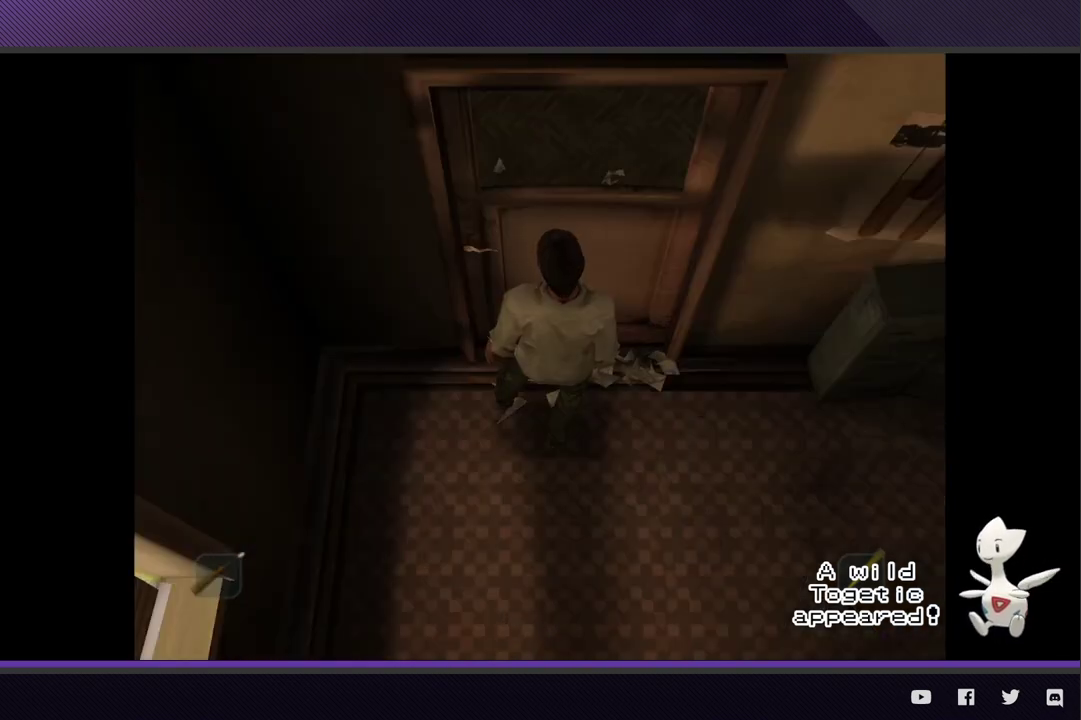
{"buttons": [], "left_stick": "center", "right_stick": "center", "events": [[67, "A", "up"], [133, "left_stick", "center"]]}
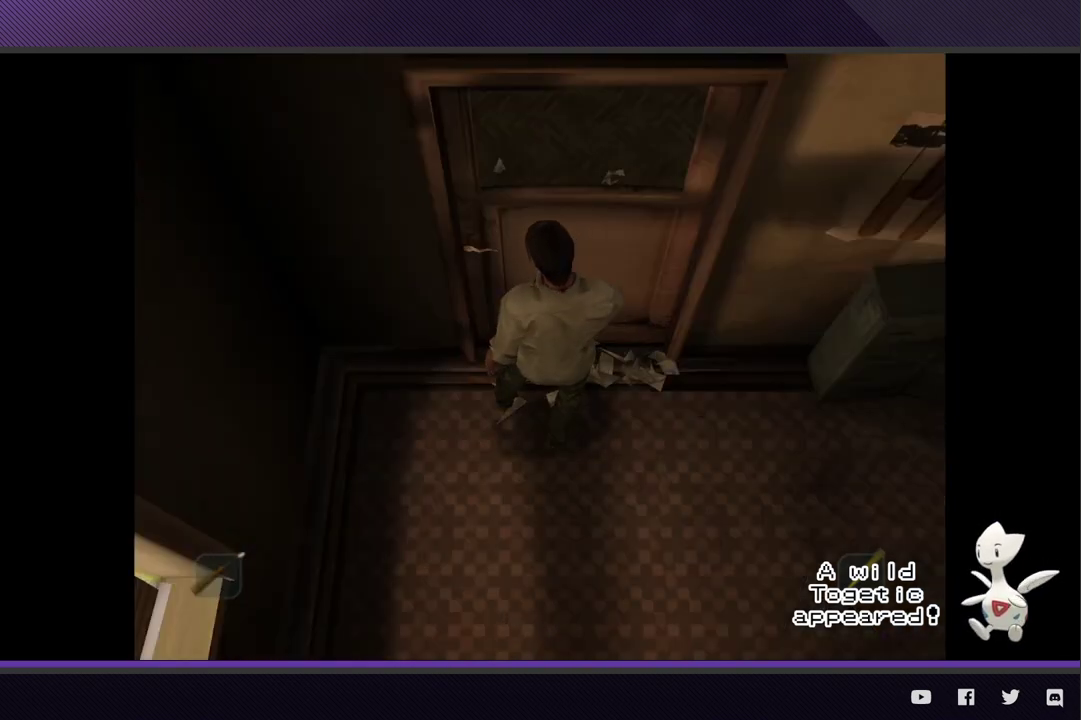
{"buttons": [], "left_stick": "center", "right_stick": "center"}
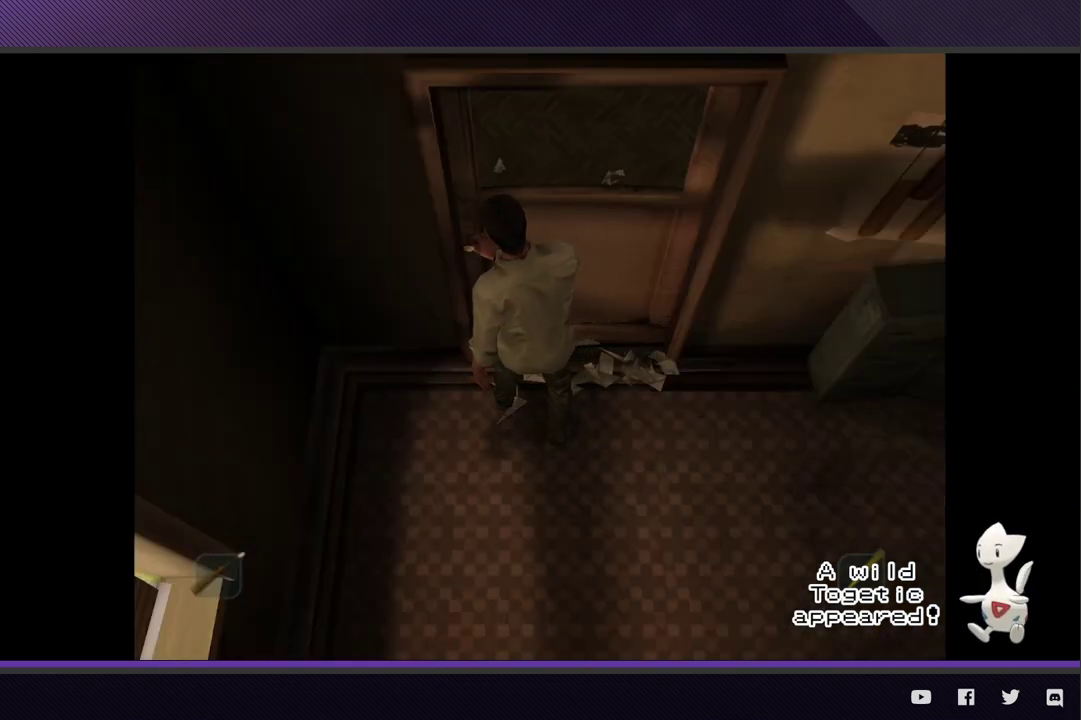
{"buttons": [], "left_stick": "center", "right_stick": "center"}
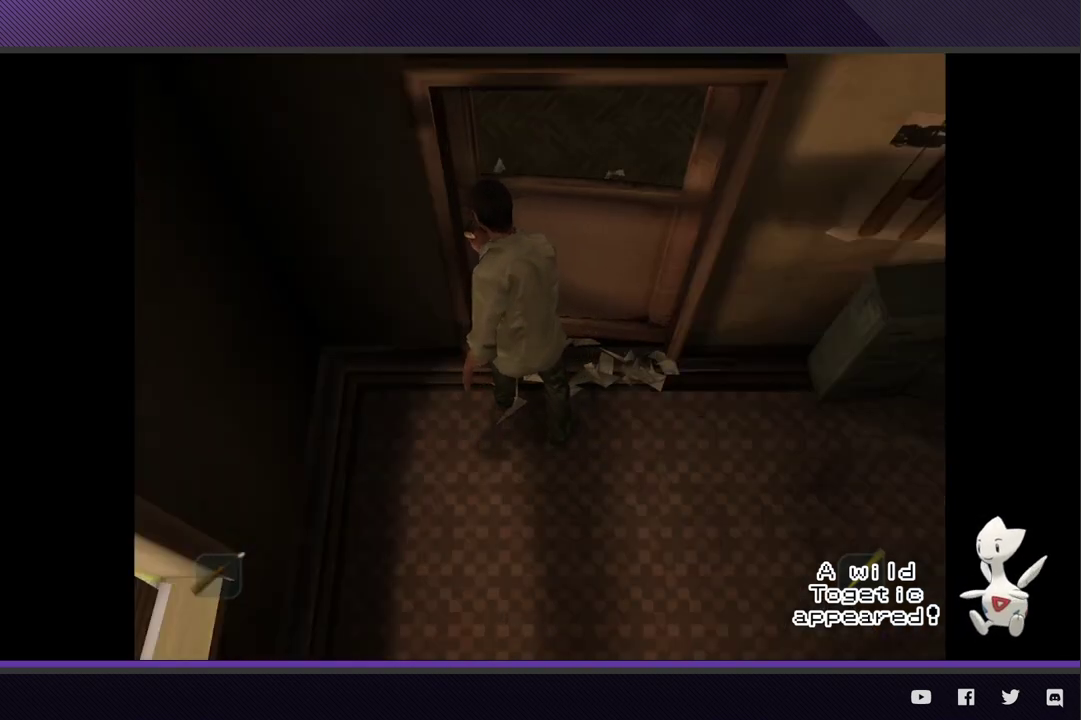
{"buttons": [], "left_stick": "center", "right_stick": "center"}
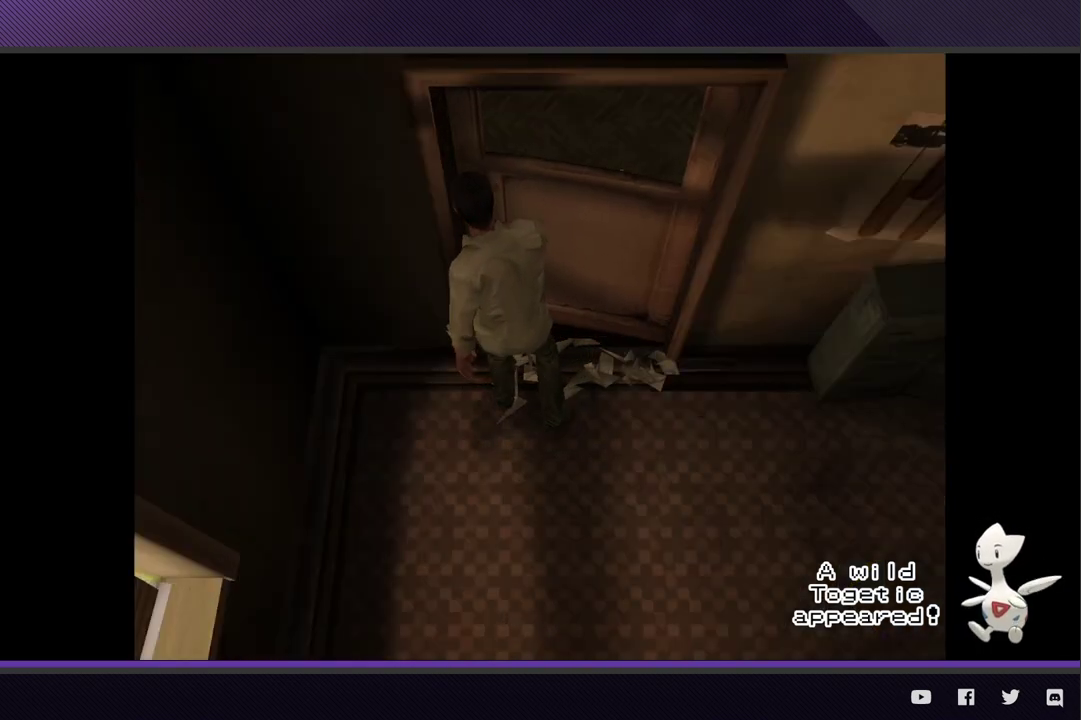
{"buttons": [], "left_stick": "center", "right_stick": "center"}
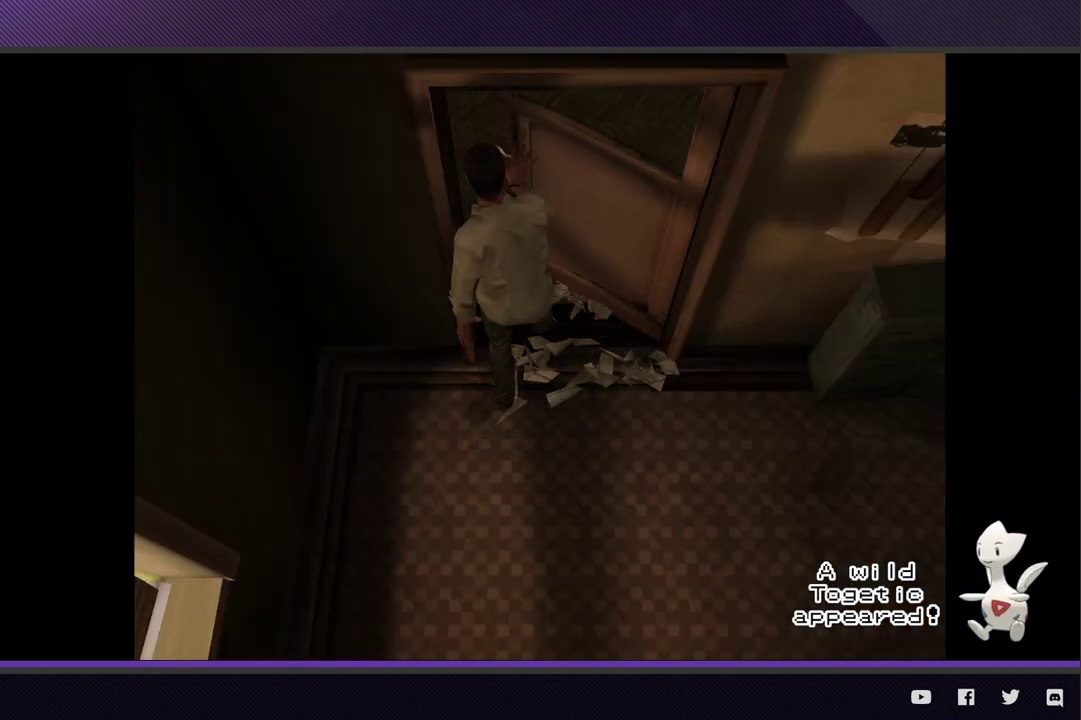
{"buttons": [], "left_stick": "center", "right_stick": "center"}
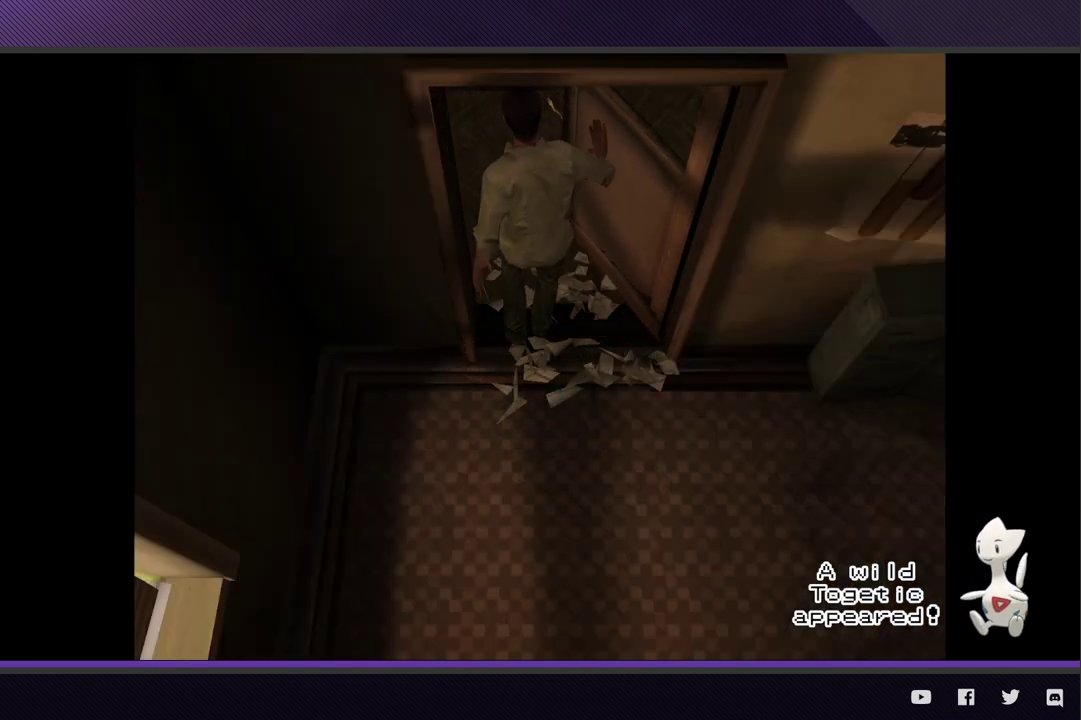
{"buttons": [], "left_stick": "center", "right_stick": "center"}
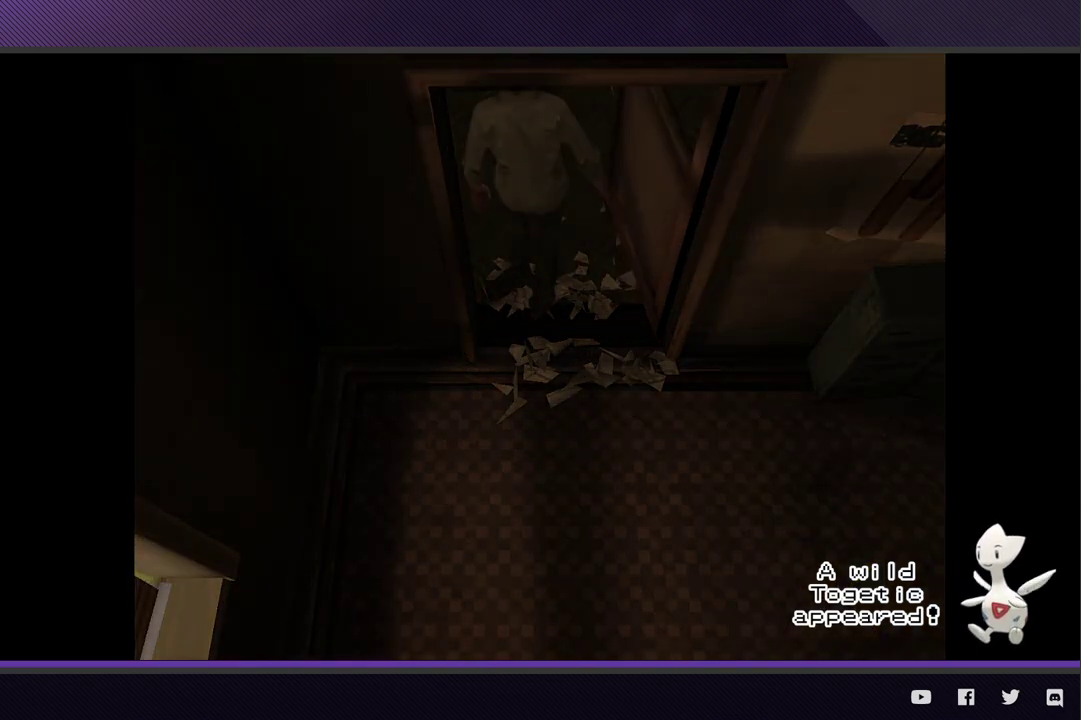
{"buttons": ["A"], "left_stick": "center", "right_stick": "center", "events": [[283, "A", "down"], [350, "A", "up"], [450, "A", "down"]]}
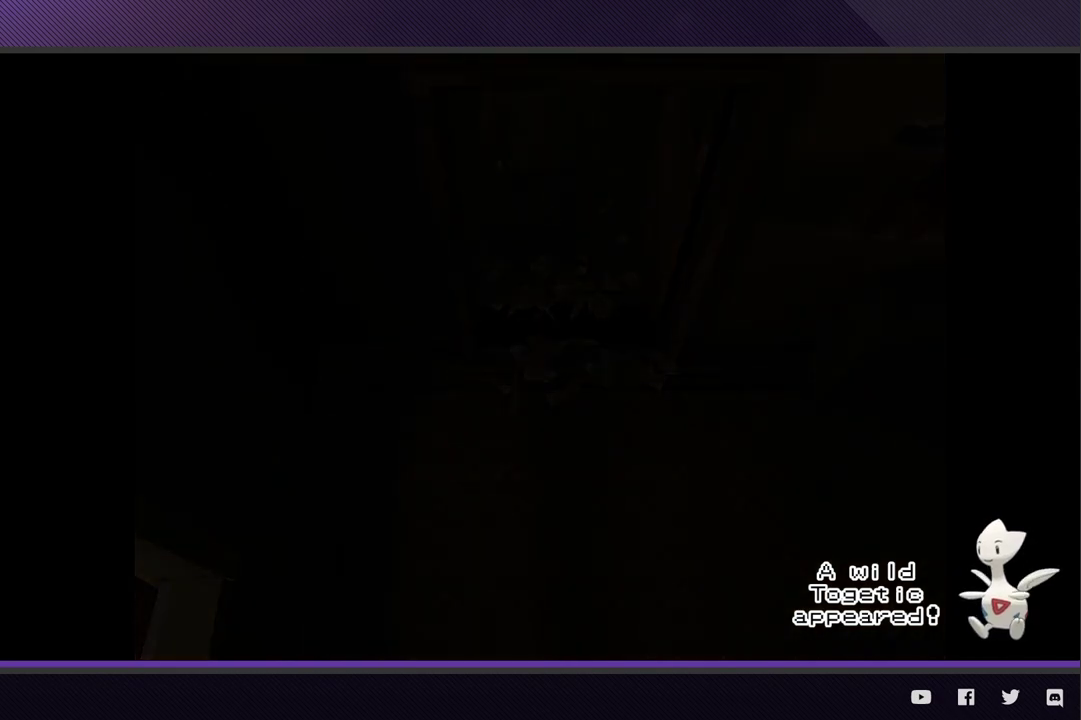
{"buttons": ["A"], "left_stick": "center", "right_stick": "center", "events": [[50, "A", "up"], [133, "A", "down"], [217, "A", "up"], [283, "A", "down"], [417, "A", "up"], [467, "A", "down"]]}
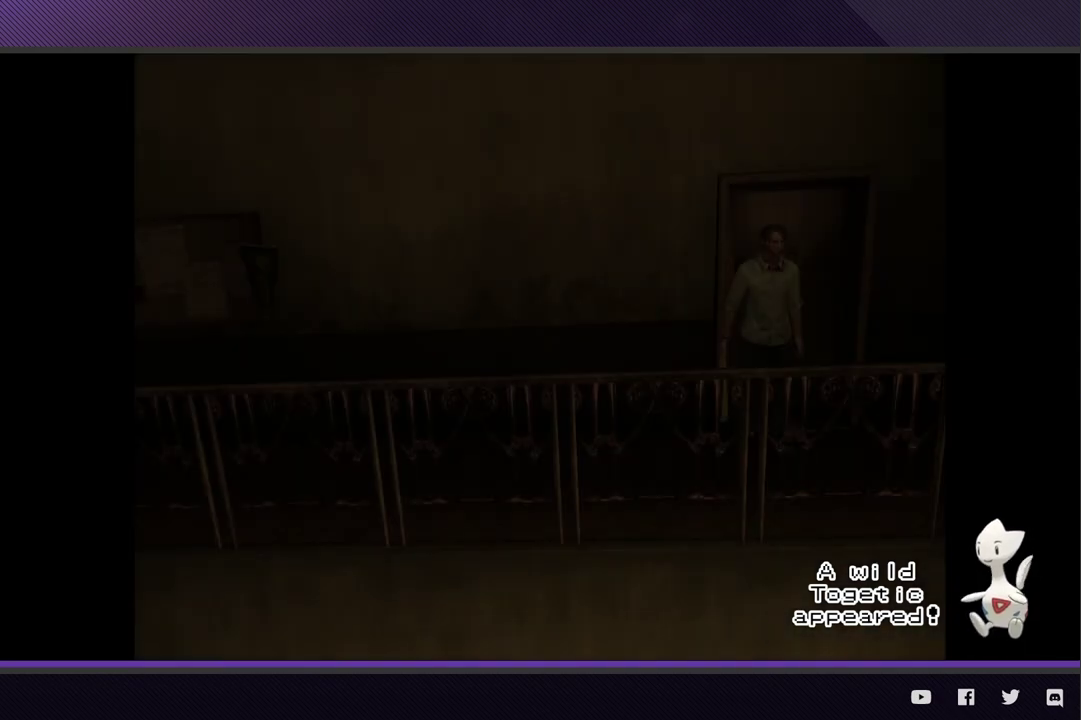
{"buttons": ["A"], "left_stick": "center", "right_stick": "center", "events": [[83, "A", "up"], [133, "A", "down"], [233, "A", "up"], [300, "A", "down"], [417, "A", "up"], [500, "A", "down"]]}
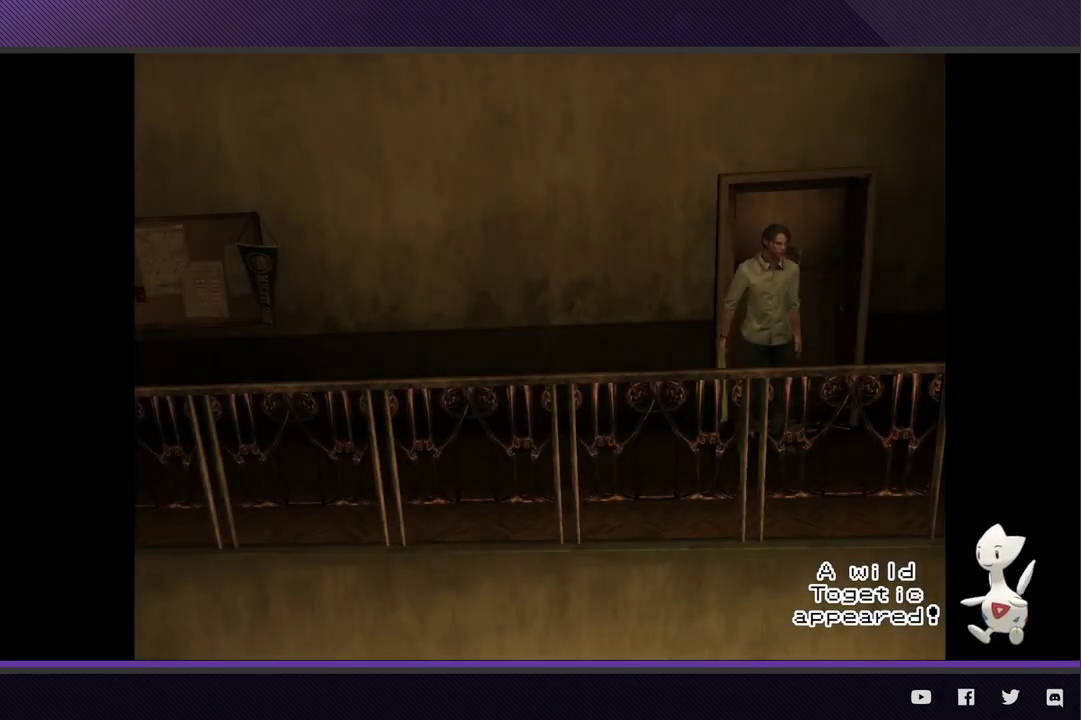
{"buttons": [], "left_stick": "center", "right_stick": "center", "events": [[83, "A", "up"], [150, "A", "down"], [250, "A", "up"], [350, "A", "down"], [433, "A", "up"]]}
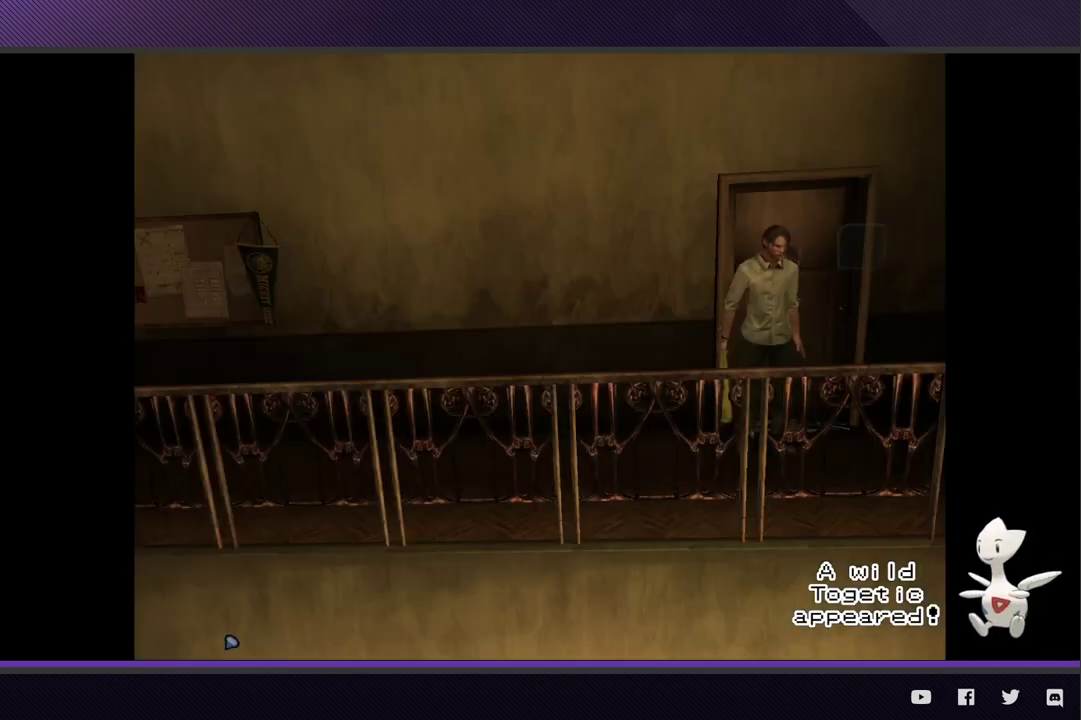
{"buttons": [], "left_stick": "center", "right_stick": "center", "events": [[183, "Y", "down"], [267, "Y", "up"]]}
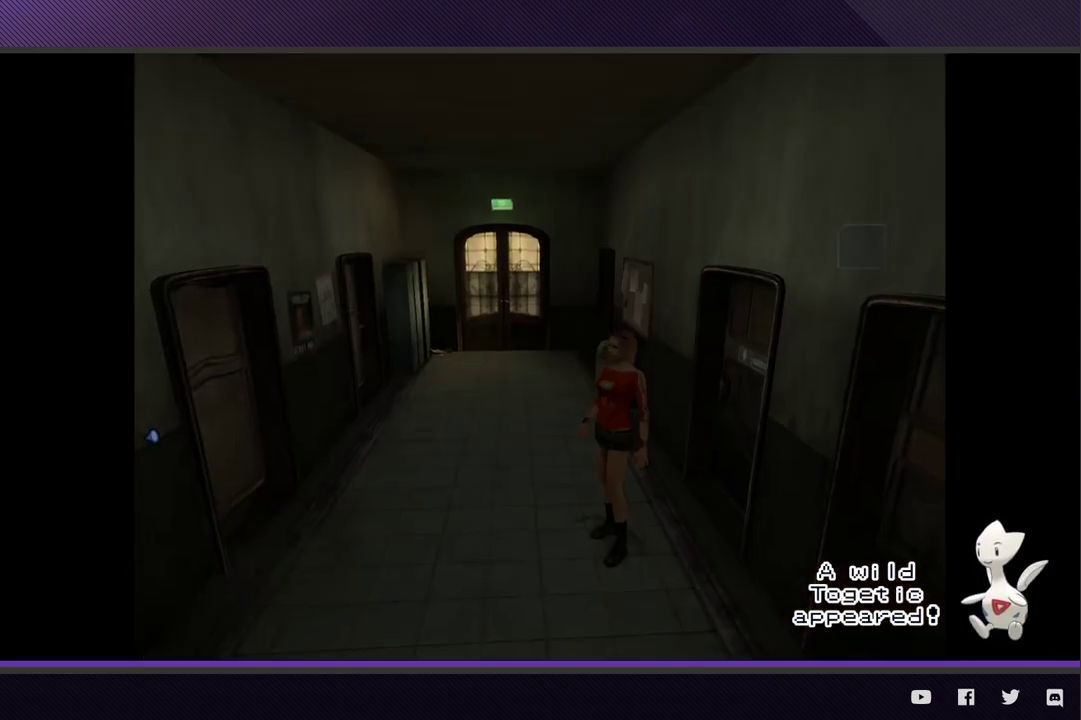
{"buttons": [], "left_stick": "center", "right_stick": "center"}
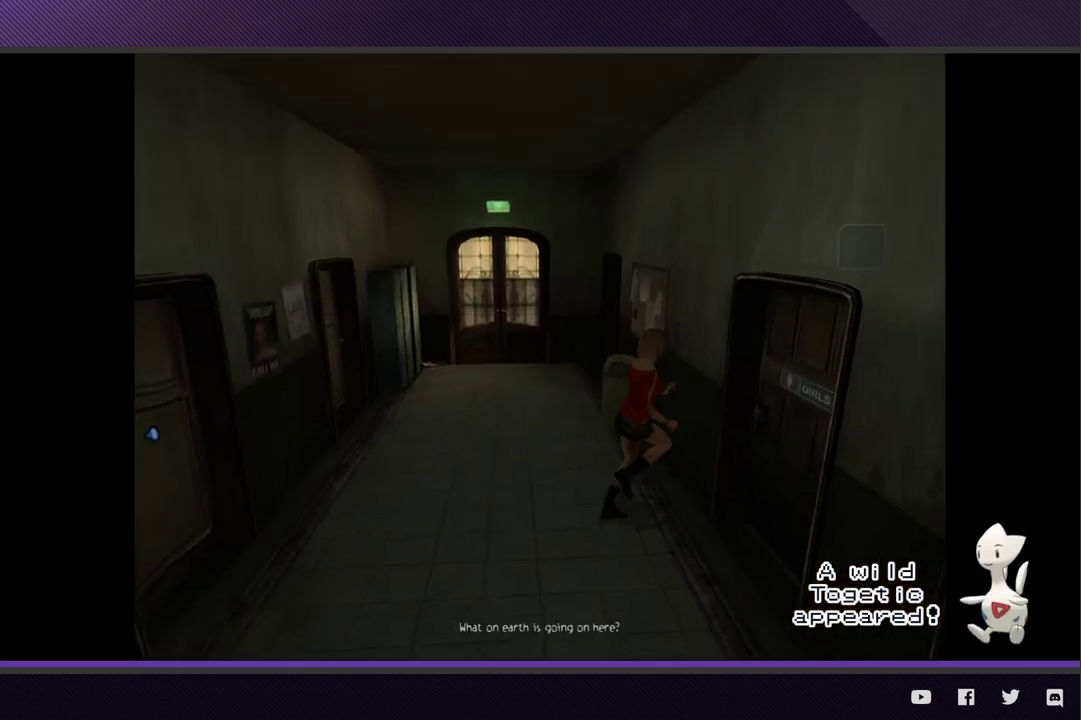
{"buttons": [], "left_stick": "center", "right_stick": "center"}
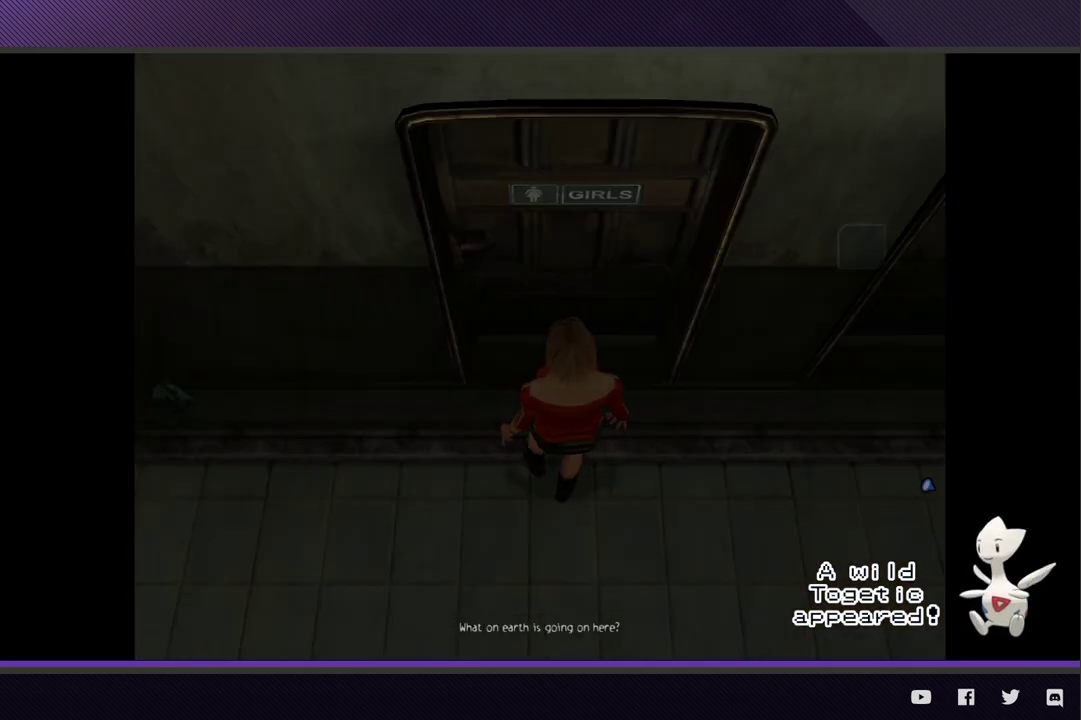
{"buttons": [], "left_stick": "center", "right_stick": "center"}
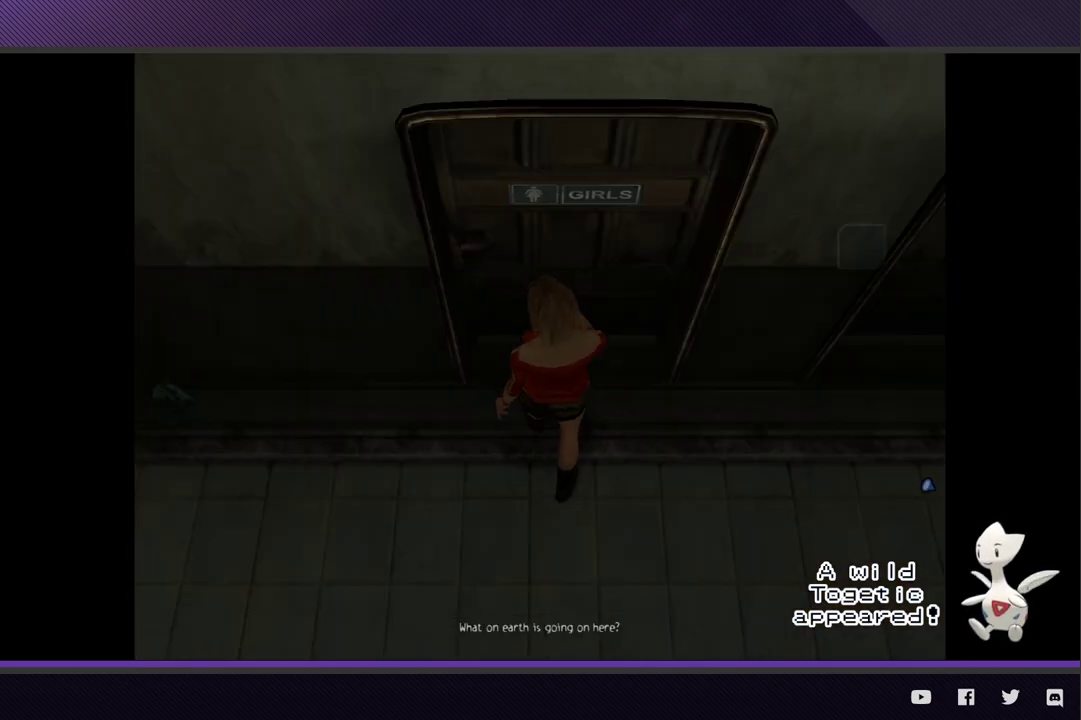
{"buttons": [], "left_stick": "down-left", "right_stick": "center", "events": [[133, "left_stick", "down-left"]]}
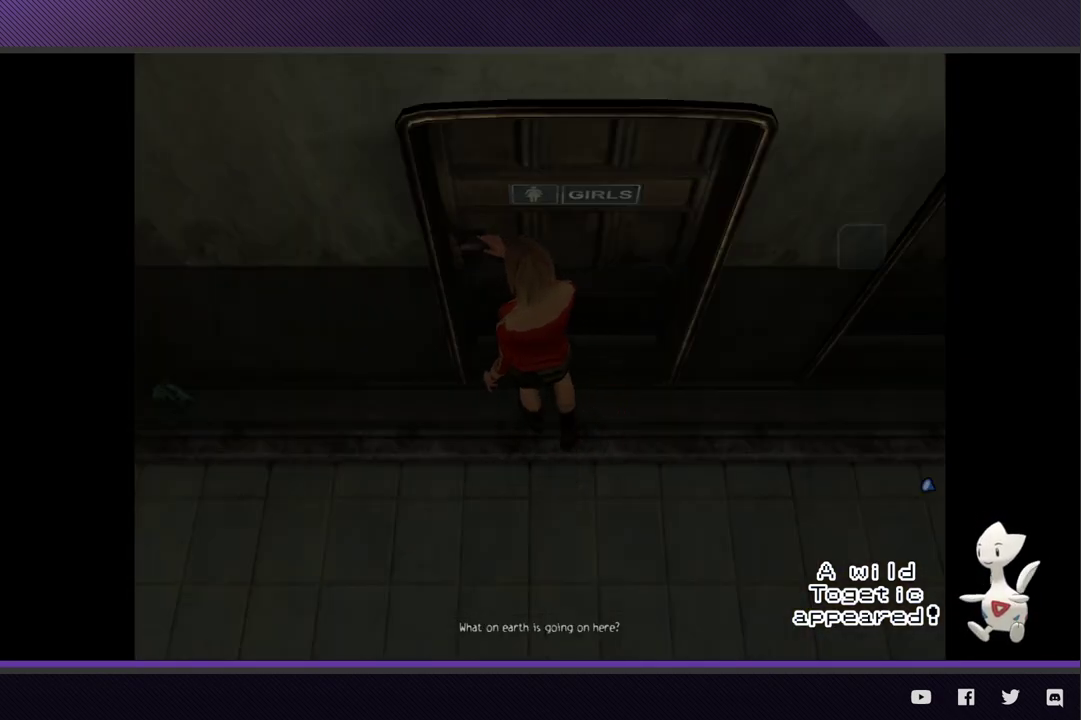
{"buttons": [], "left_stick": "down-left", "right_stick": "center"}
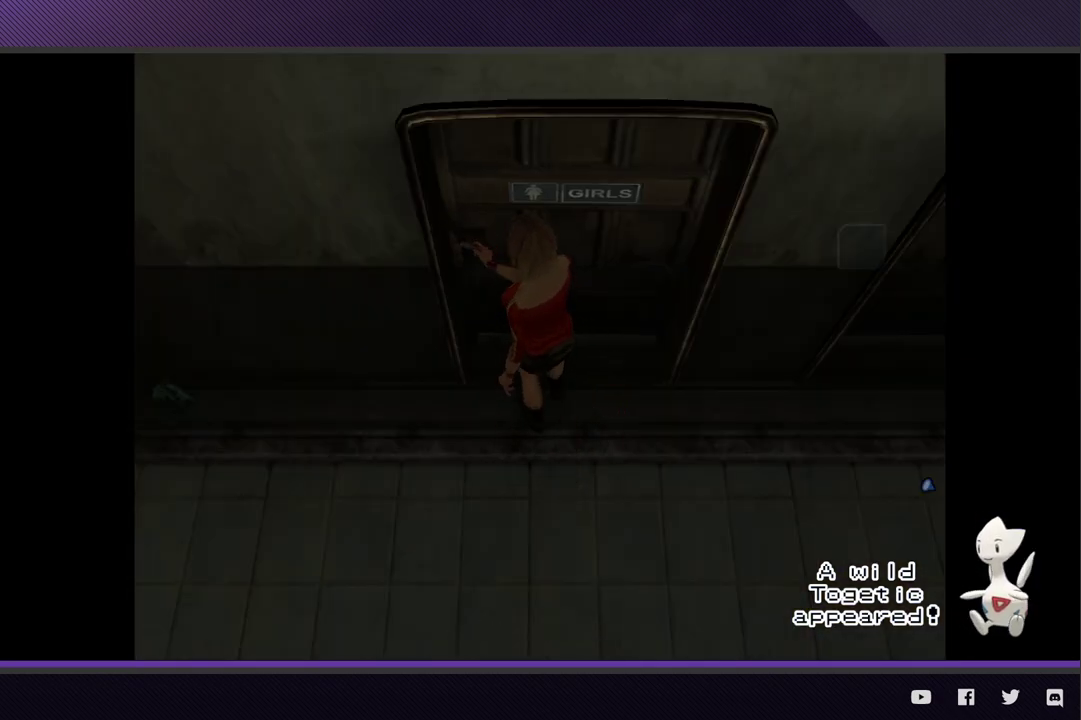
{"buttons": [], "left_stick": "down-left", "right_stick": "center"}
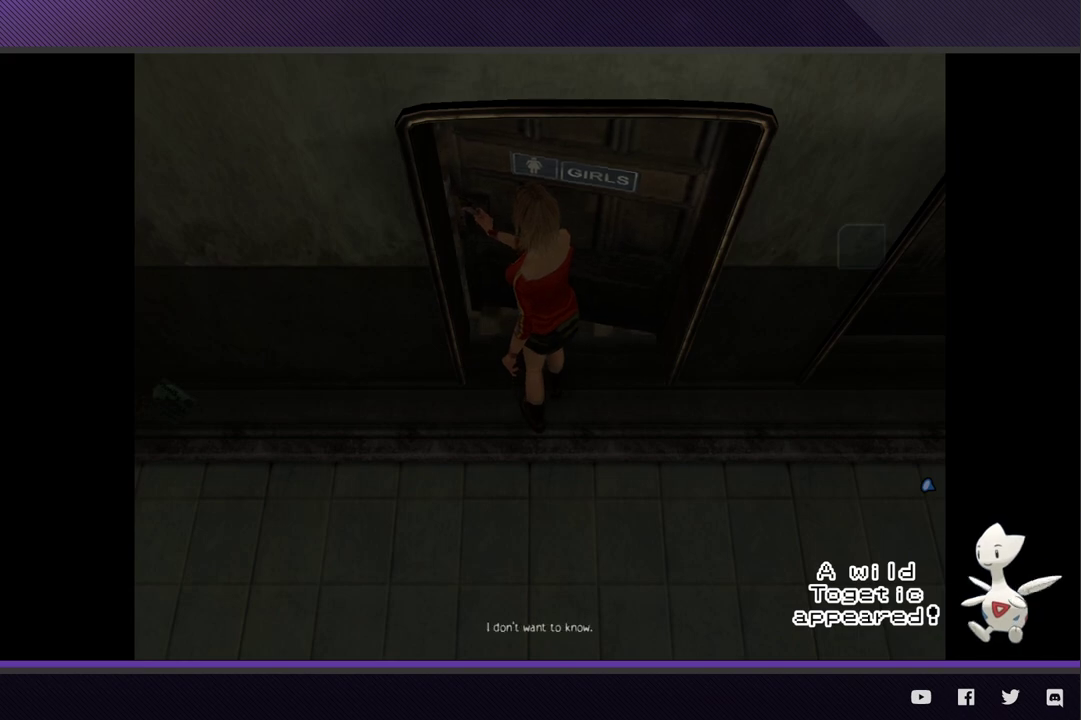
{"buttons": [], "left_stick": "down-left", "right_stick": "center"}
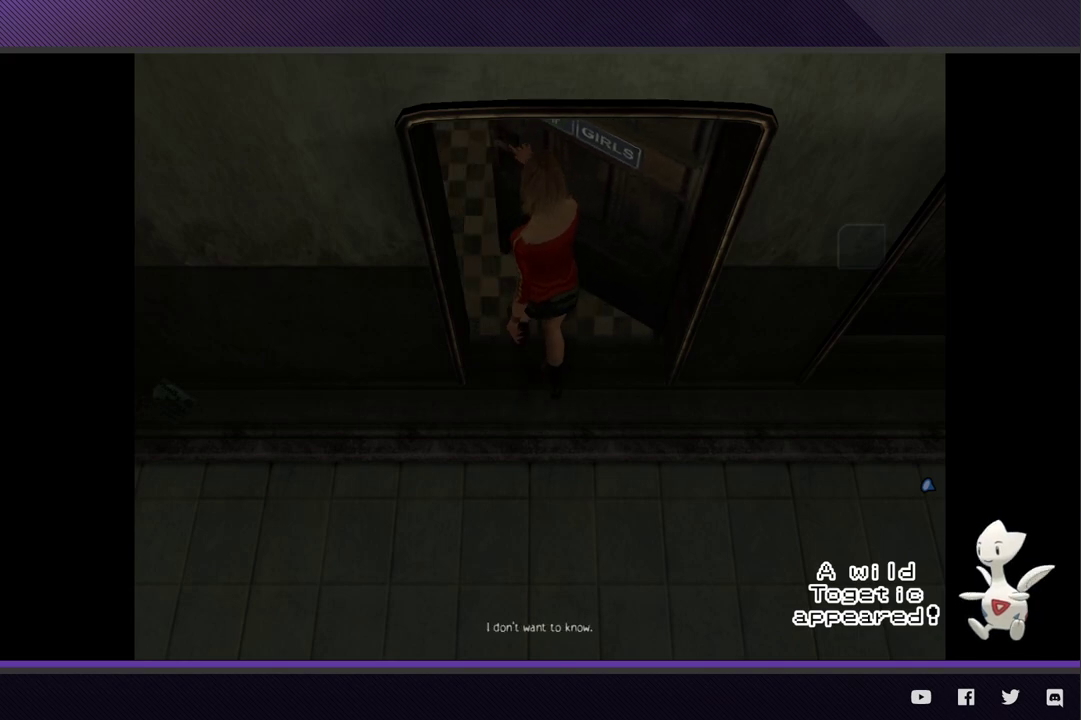
{"buttons": [], "left_stick": "down-left", "right_stick": "center"}
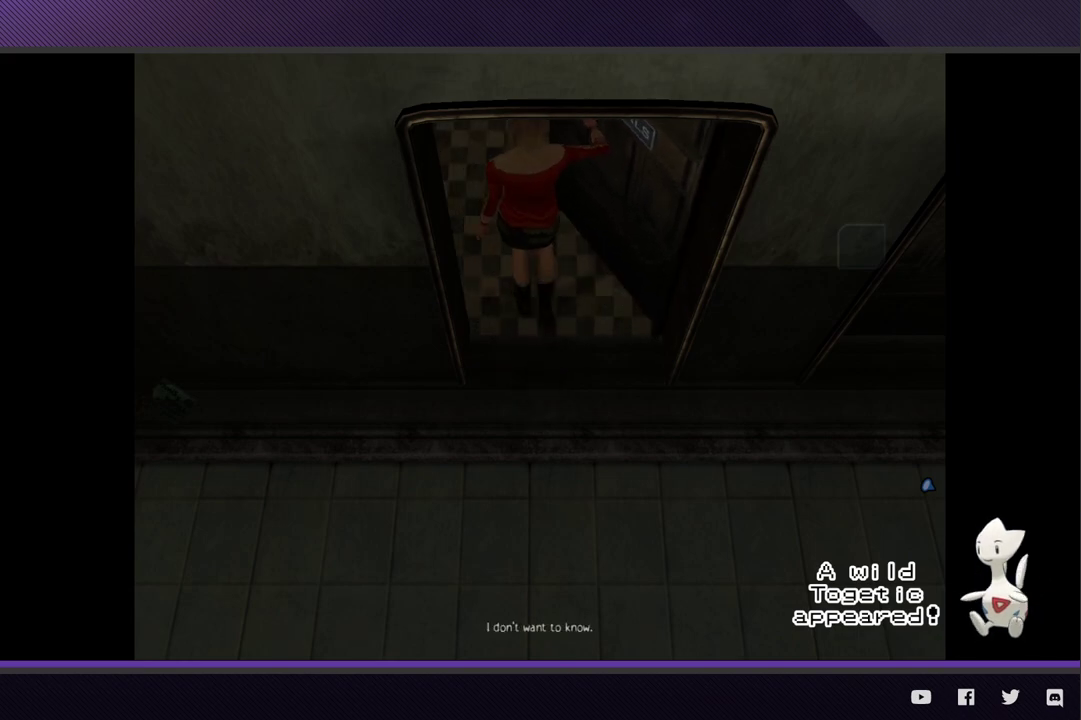
{"buttons": [], "left_stick": "down-left", "right_stick": "center"}
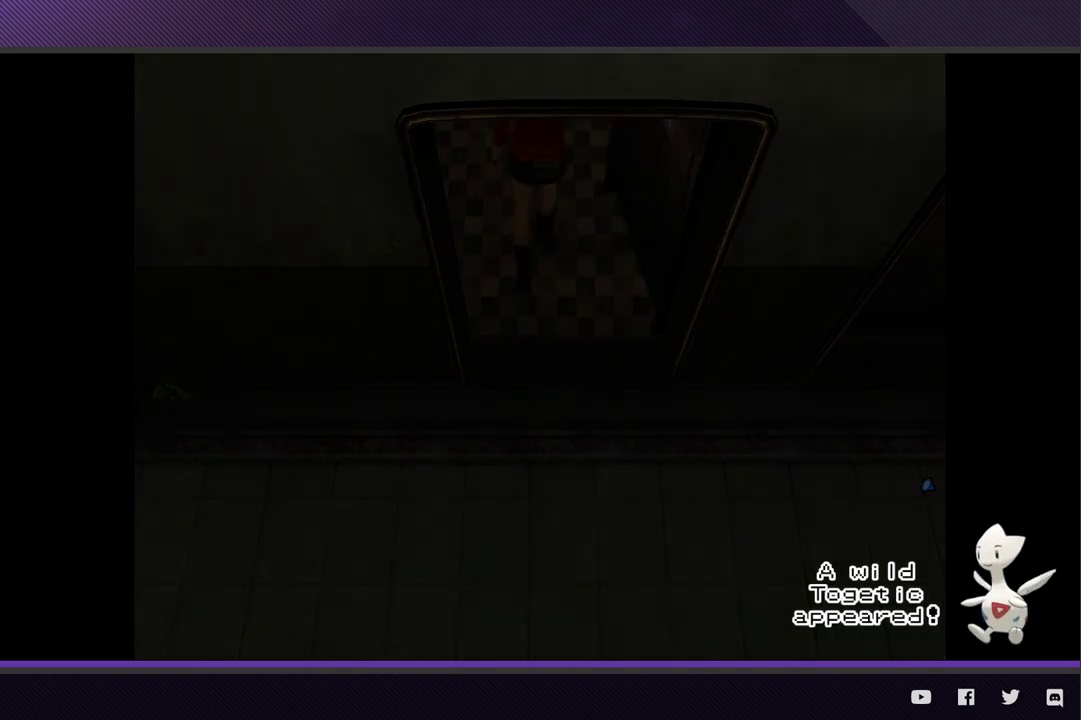
{"buttons": [], "left_stick": "down-left", "right_stick": "center"}
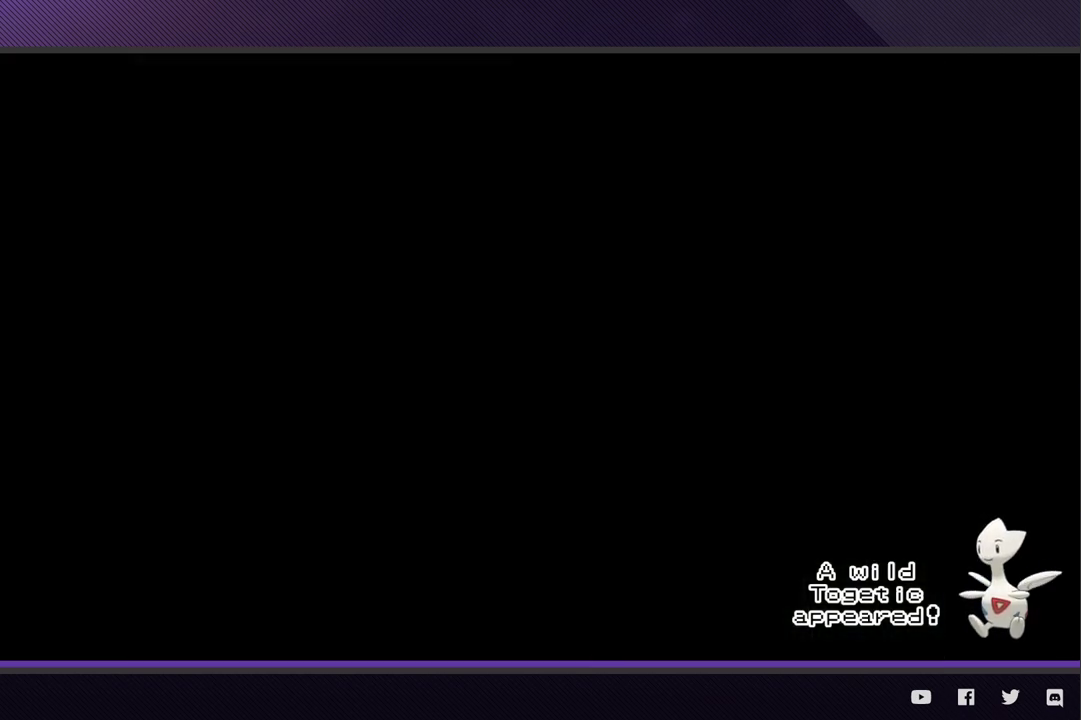
{"buttons": [], "left_stick": "down-left", "right_stick": "center"}
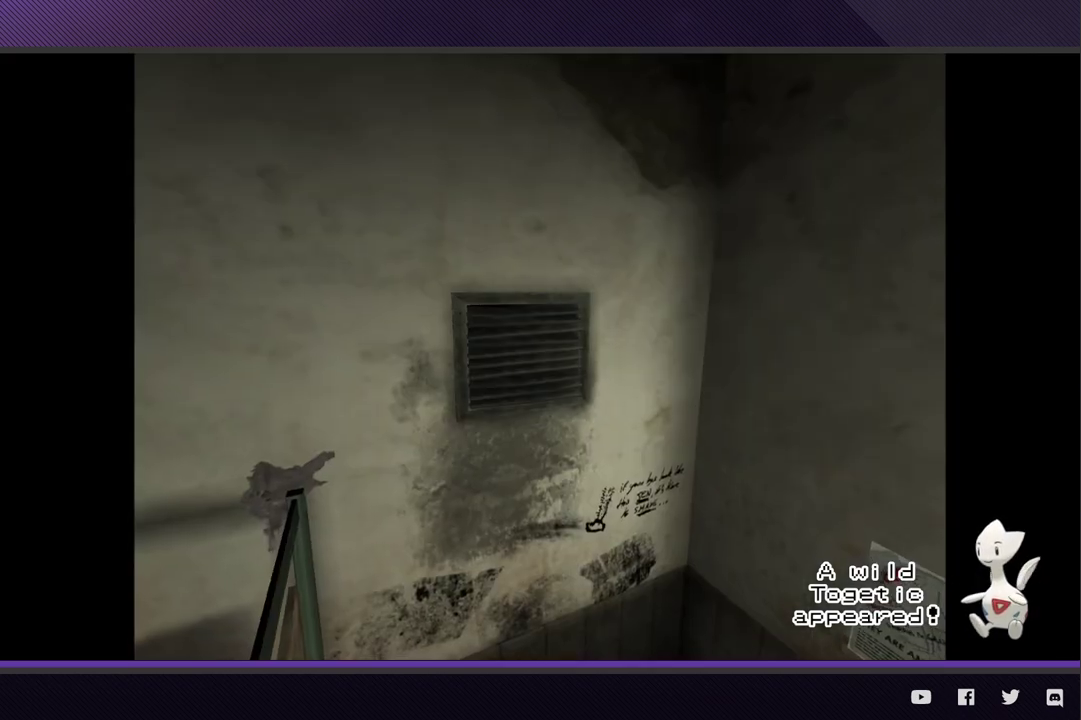
{"buttons": [], "left_stick": "down-left", "right_stick": "center"}
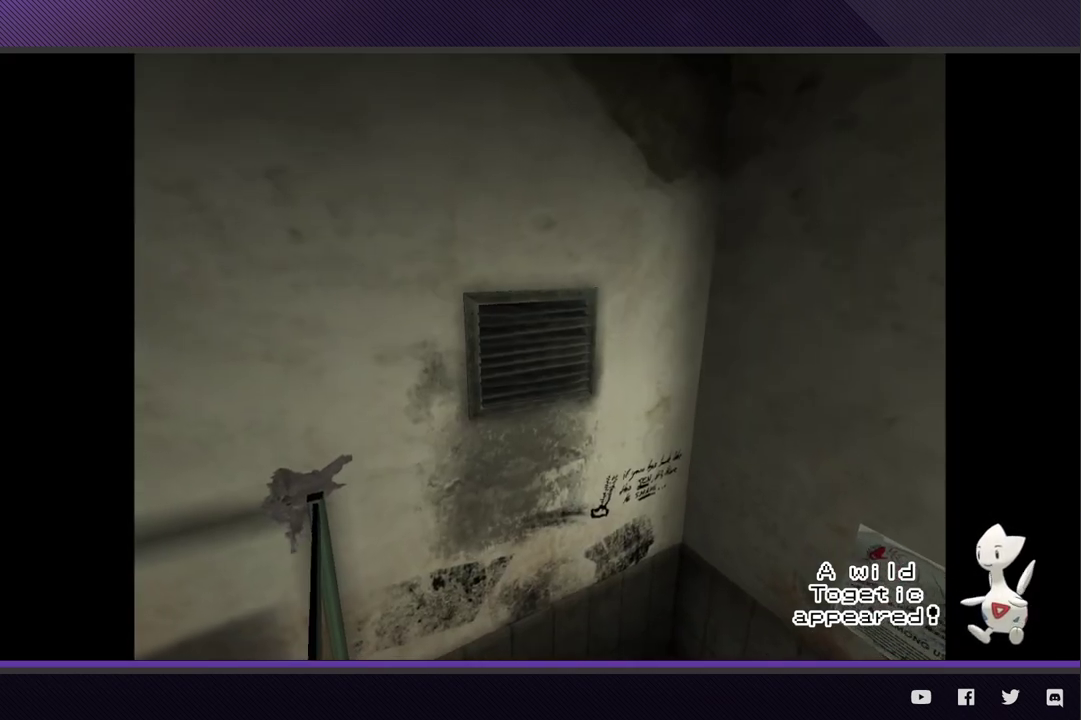
{"buttons": [], "left_stick": "down-left", "right_stick": "center"}
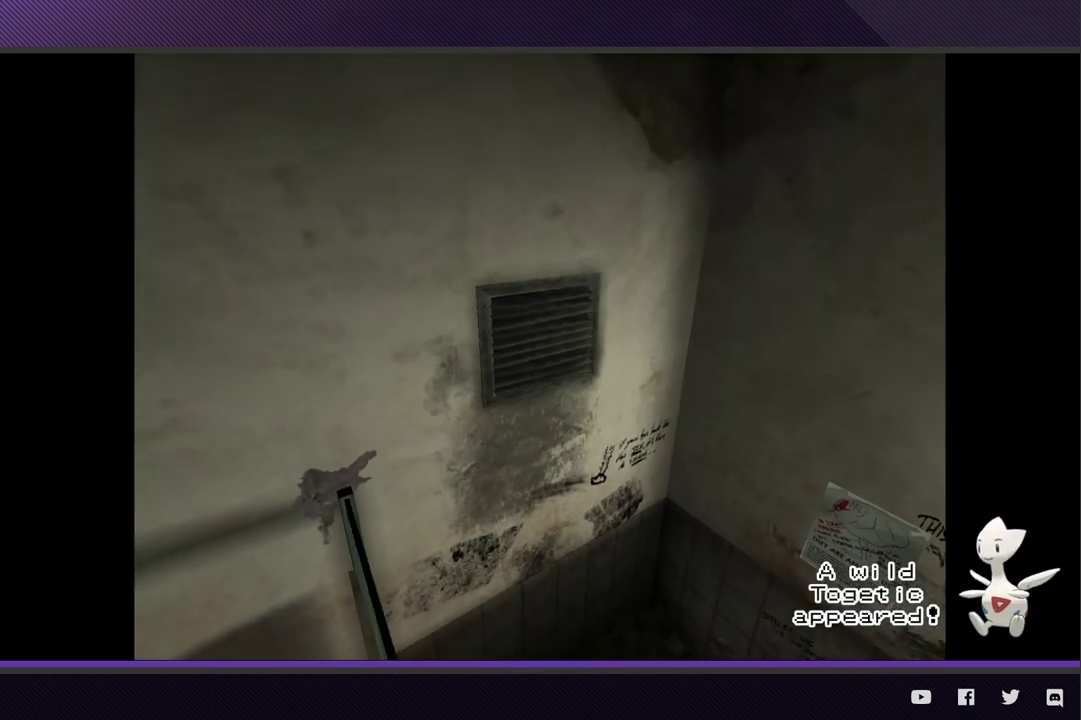
{"buttons": [], "left_stick": "down-left", "right_stick": "center"}